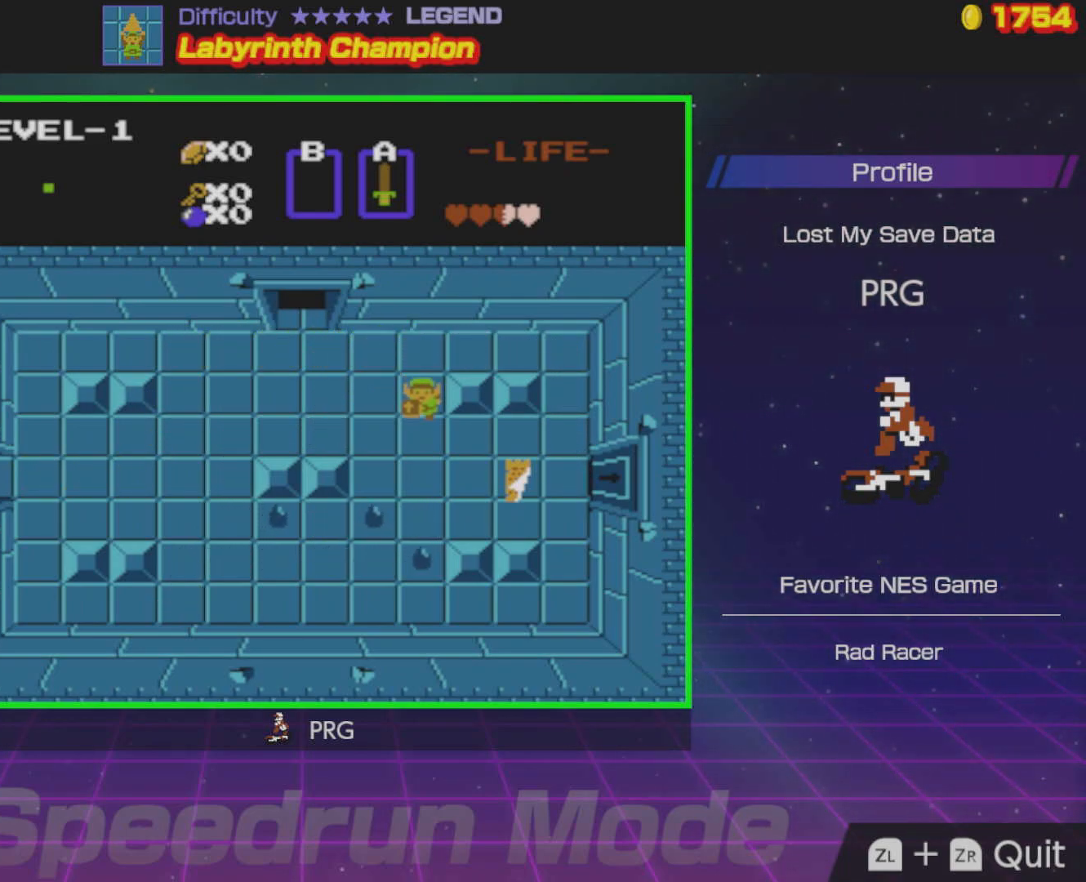
Gameplay with a controller (Nintendo layout); each line is a JSON object with the inputs held at the frame after it. "events" lists button and stick changes between this image and that frame as [ms after this image, input, new state], when the widget could be followed in between. Not read: L3 R3.
{"buttons": [], "events": [[317, "A", "down"], [450, "DPAD_DOWN", "up"], [483, "A", "up"]]}
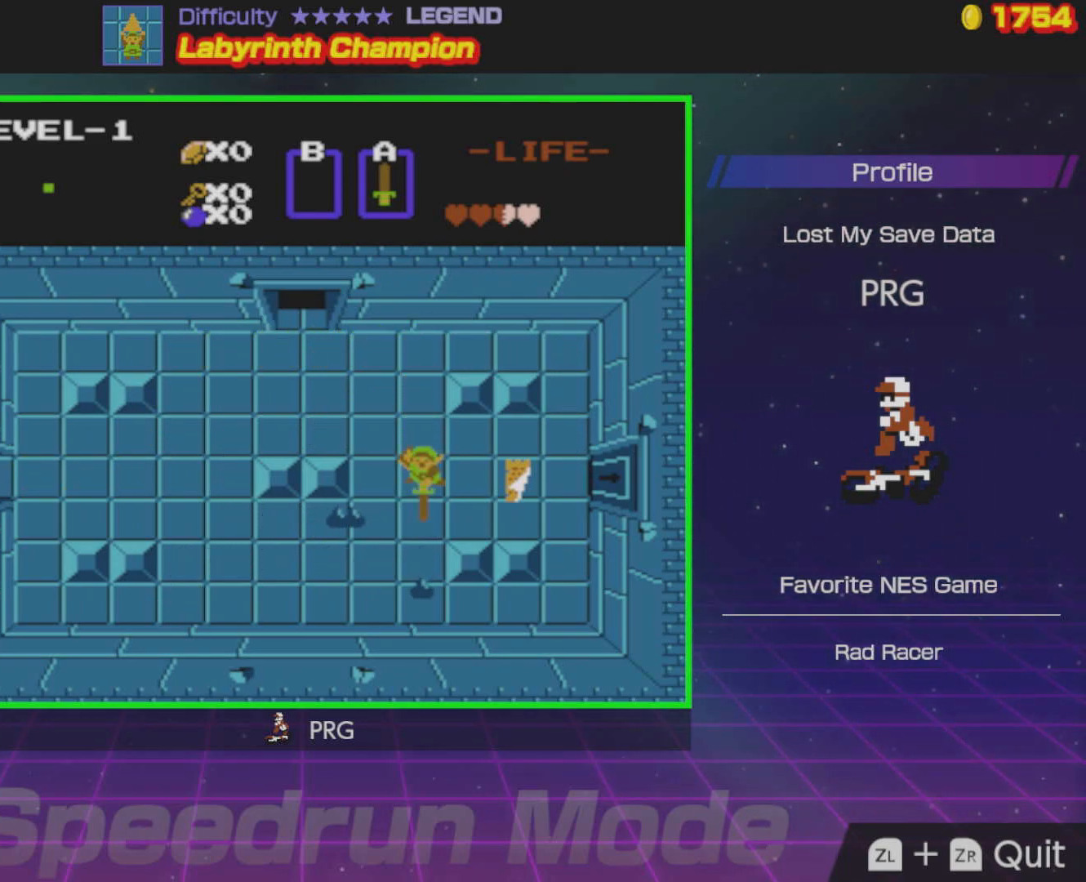
{"buttons": [], "events": [[217, "DPAD_LEFT", "down"], [283, "DPAD_DOWN", "down"], [317, "DPAD_LEFT", "up"], [367, "A", "down"], [433, "DPAD_DOWN", "up"], [483, "A", "up"]]}
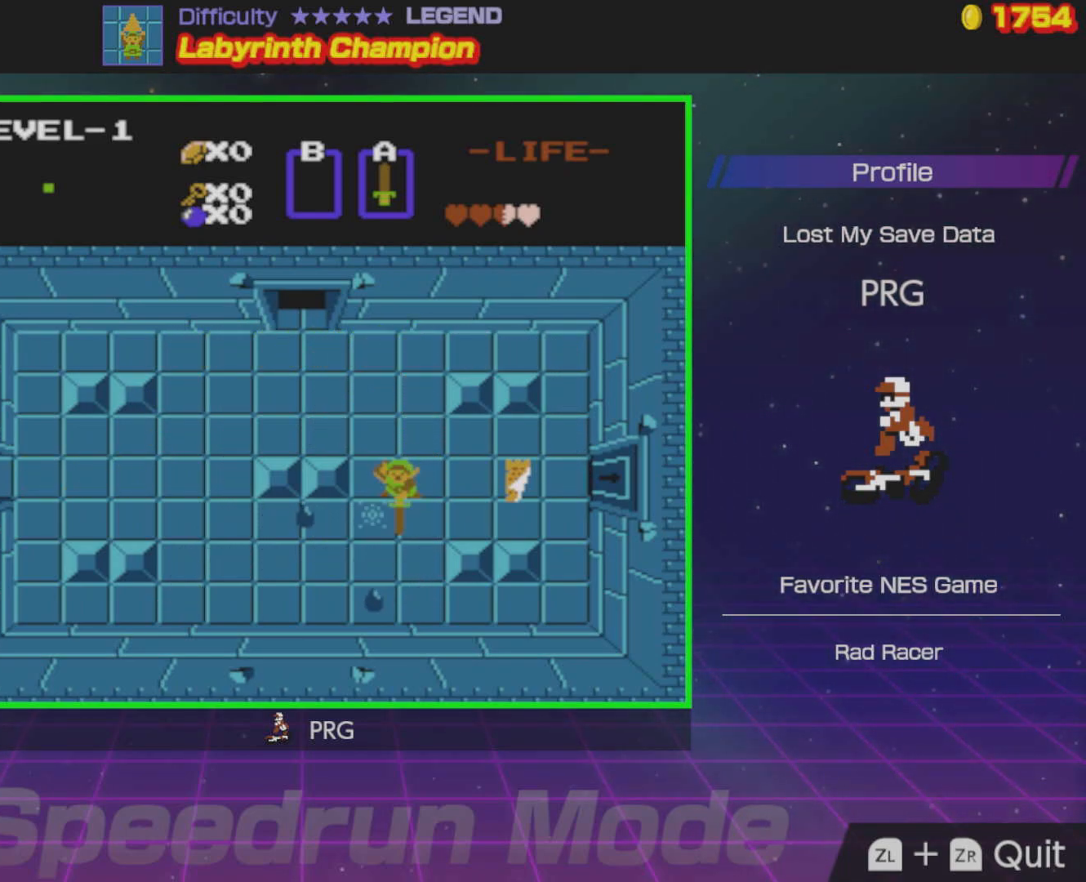
{"buttons": ["DPAD_LEFT"], "events": [[183, "DPAD_DOWN", "down"], [367, "DPAD_LEFT", "down"], [417, "DPAD_DOWN", "up"]]}
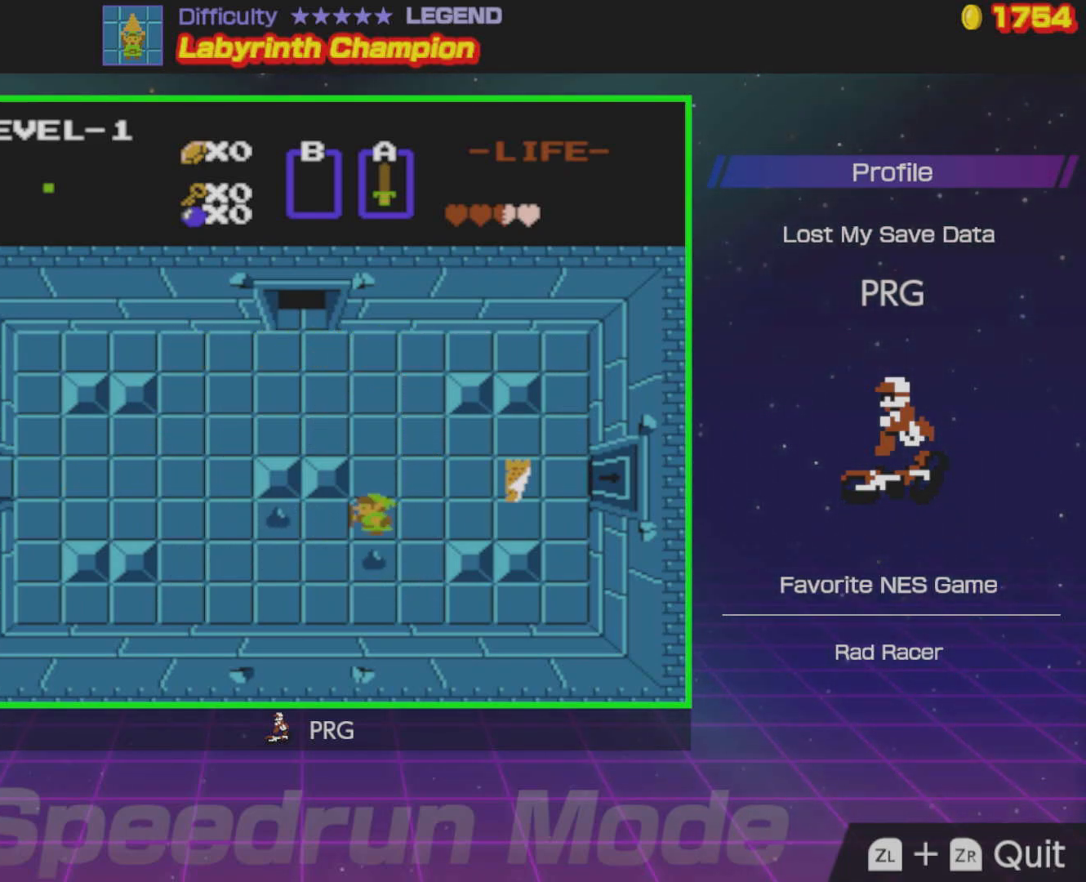
{"buttons": ["A", "DPAD_LEFT"], "events": [[33, "A", "down"], [217, "A", "up"], [433, "A", "down"]]}
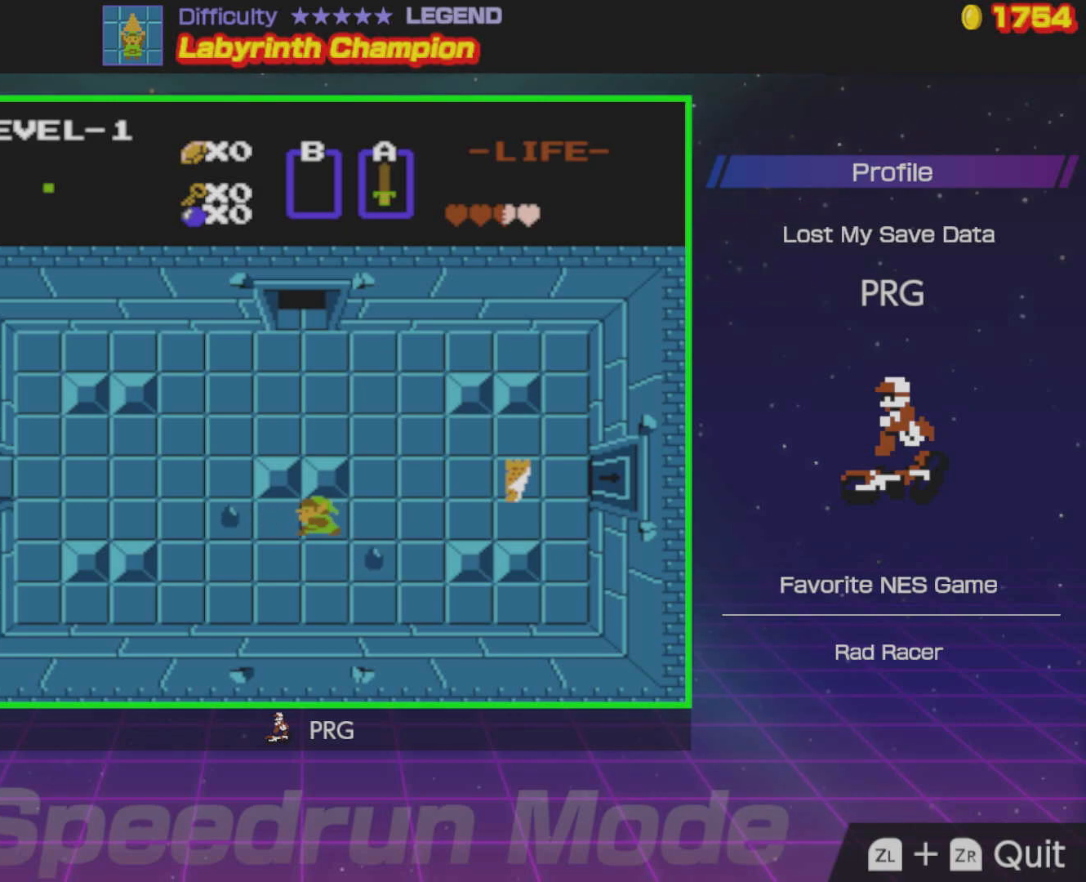
{"buttons": [], "events": [[67, "A", "up"], [300, "A", "down"], [450, "A", "up"], [450, "DPAD_LEFT", "up"]]}
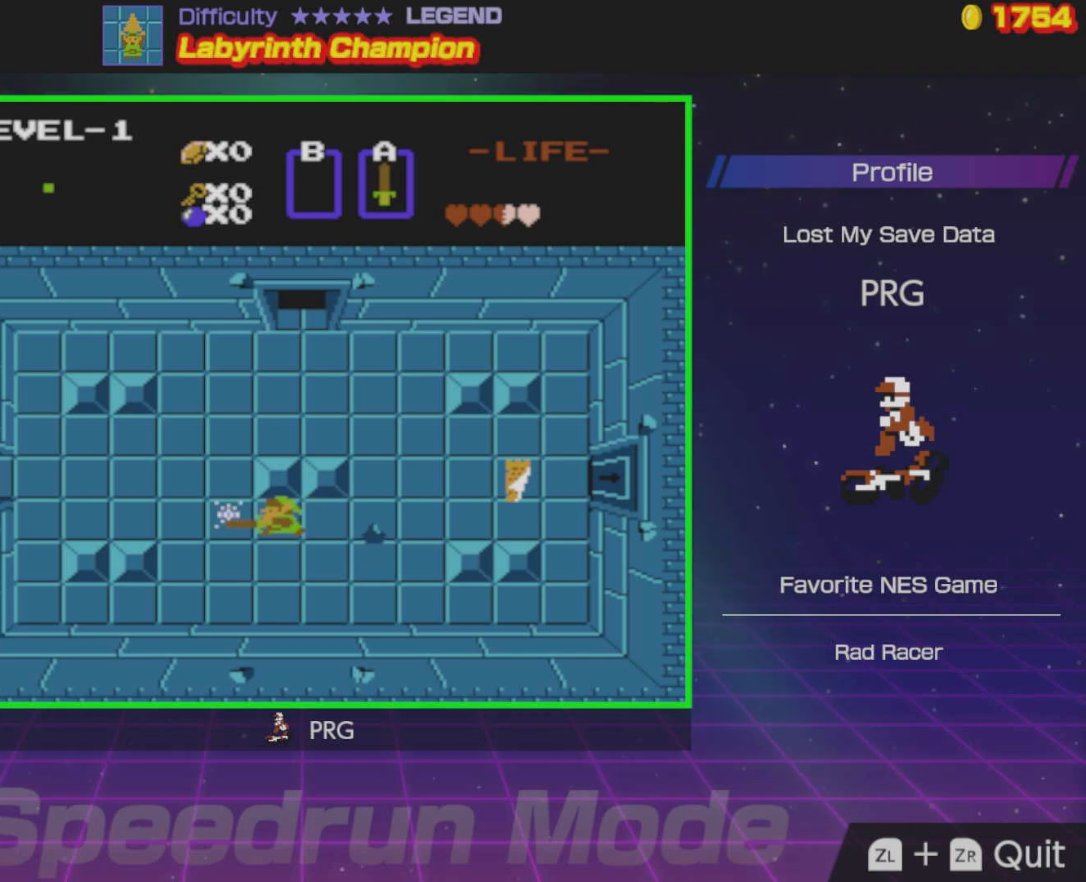
{"buttons": ["DPAD_RIGHT"], "events": [[67, "DPAD_RIGHT", "down"], [150, "A", "down"], [283, "A", "up"]]}
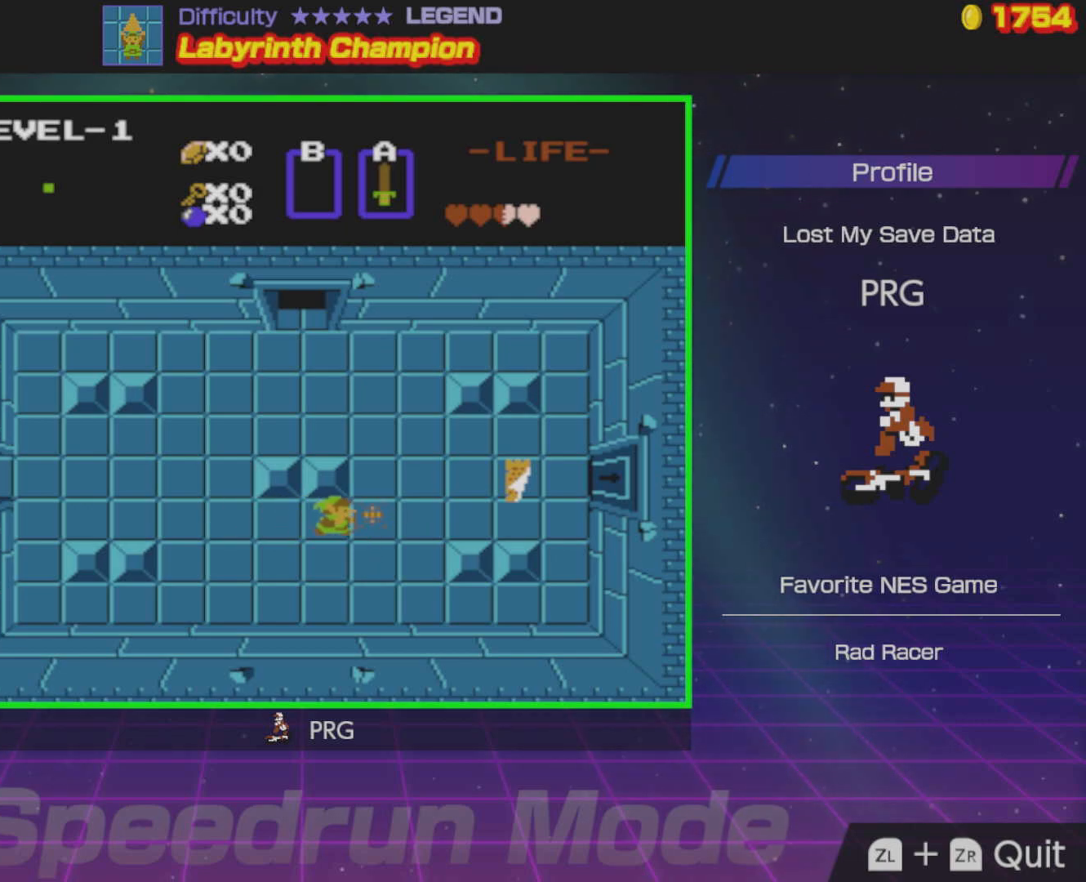
{"buttons": ["DPAD_UP"], "events": [[183, "DPAD_RIGHT", "up"], [317, "DPAD_UP", "down"]]}
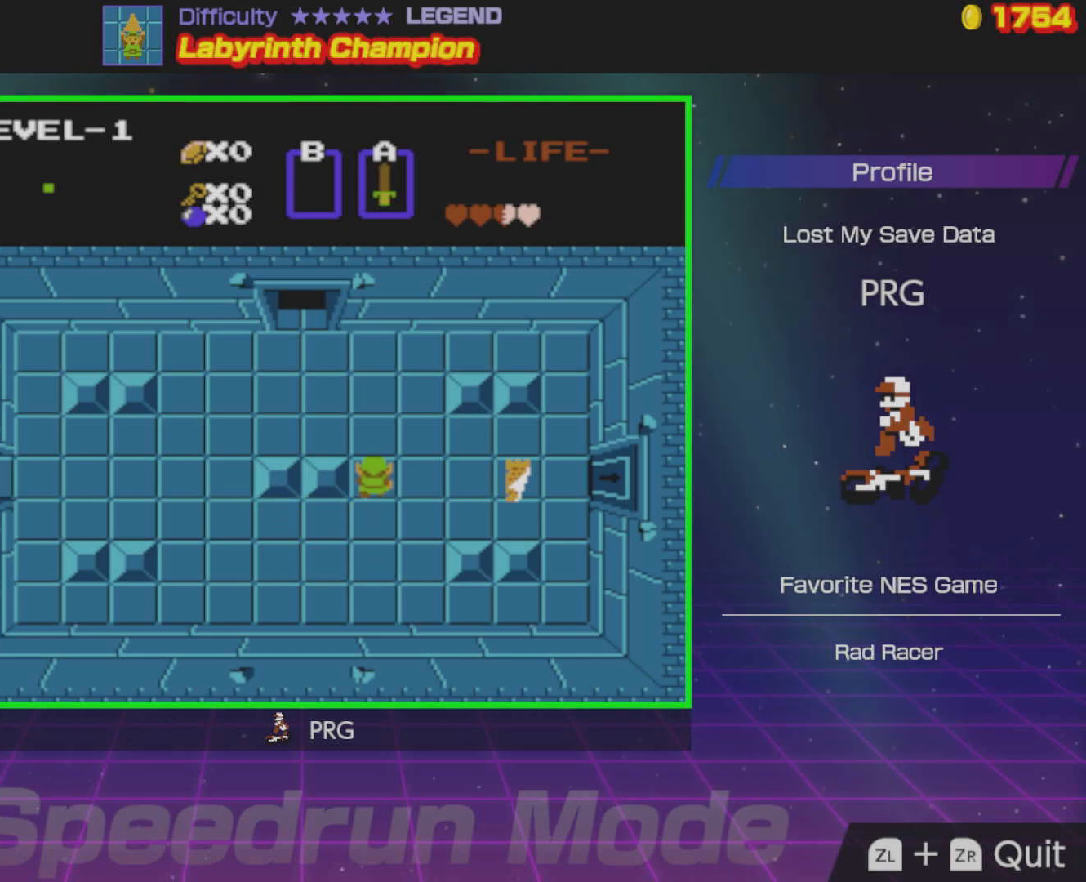
{"buttons": ["DPAD_LEFT"], "events": [[417, "DPAD_LEFT", "down"], [500, "DPAD_UP", "up"]]}
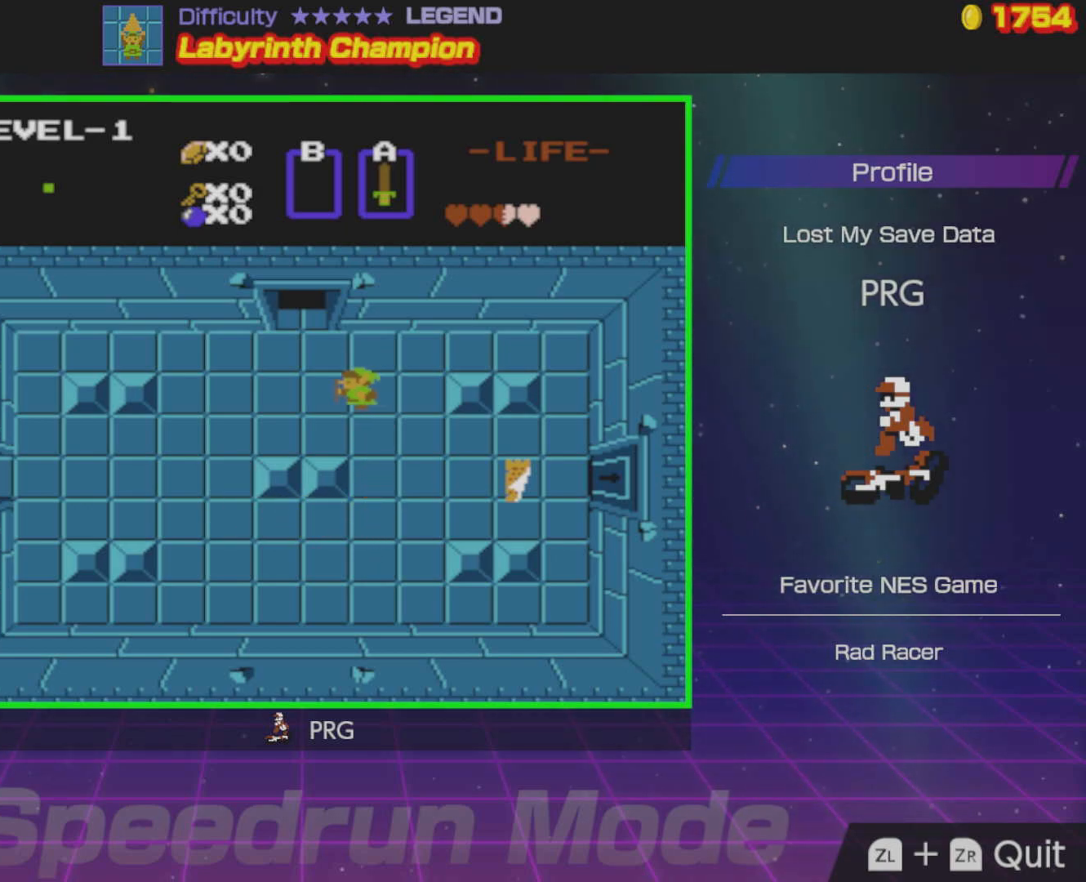
{"buttons": ["DPAD_UP", "DPAD_LEFT"], "events": [[117, "DPAD_UP", "down"], [183, "DPAD_LEFT", "up"], [400, "DPAD_LEFT", "down"], [467, "DPAD_UP", "up"], [483, "DPAD_UP", "down"]]}
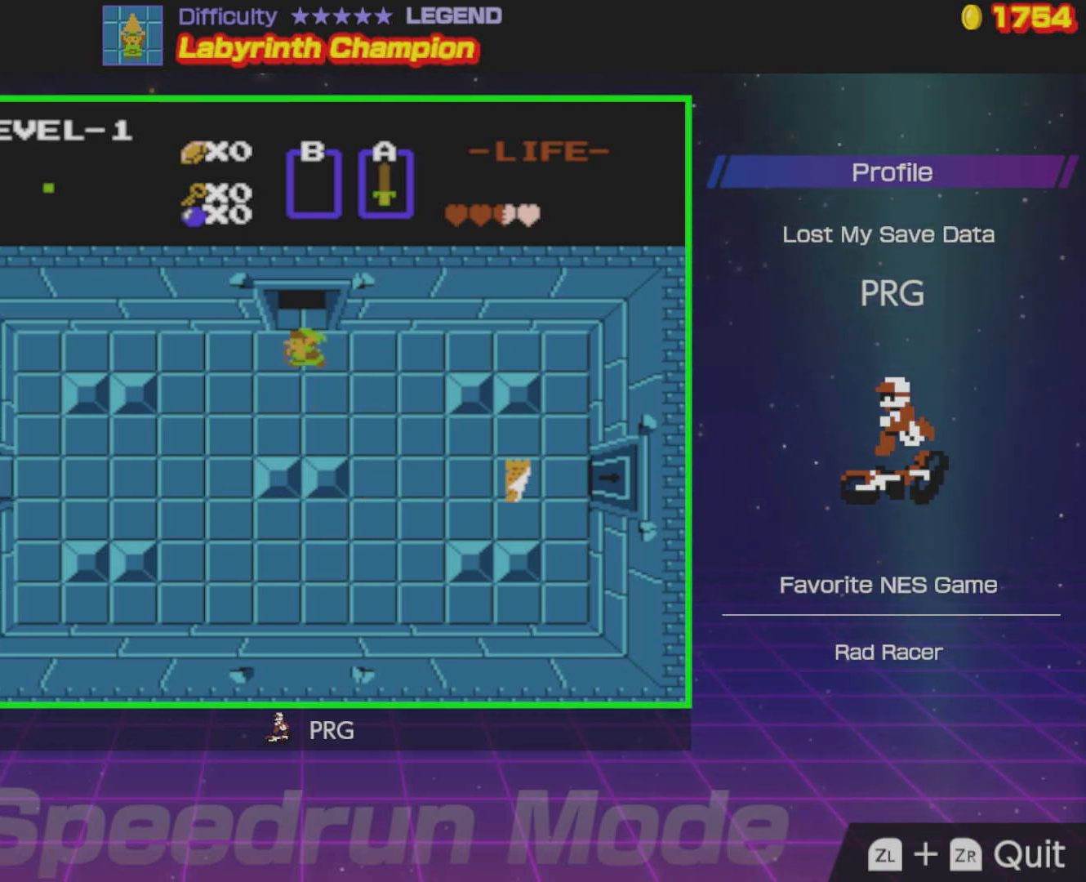
{"buttons": ["DPAD_UP"], "events": [[50, "DPAD_LEFT", "up"]]}
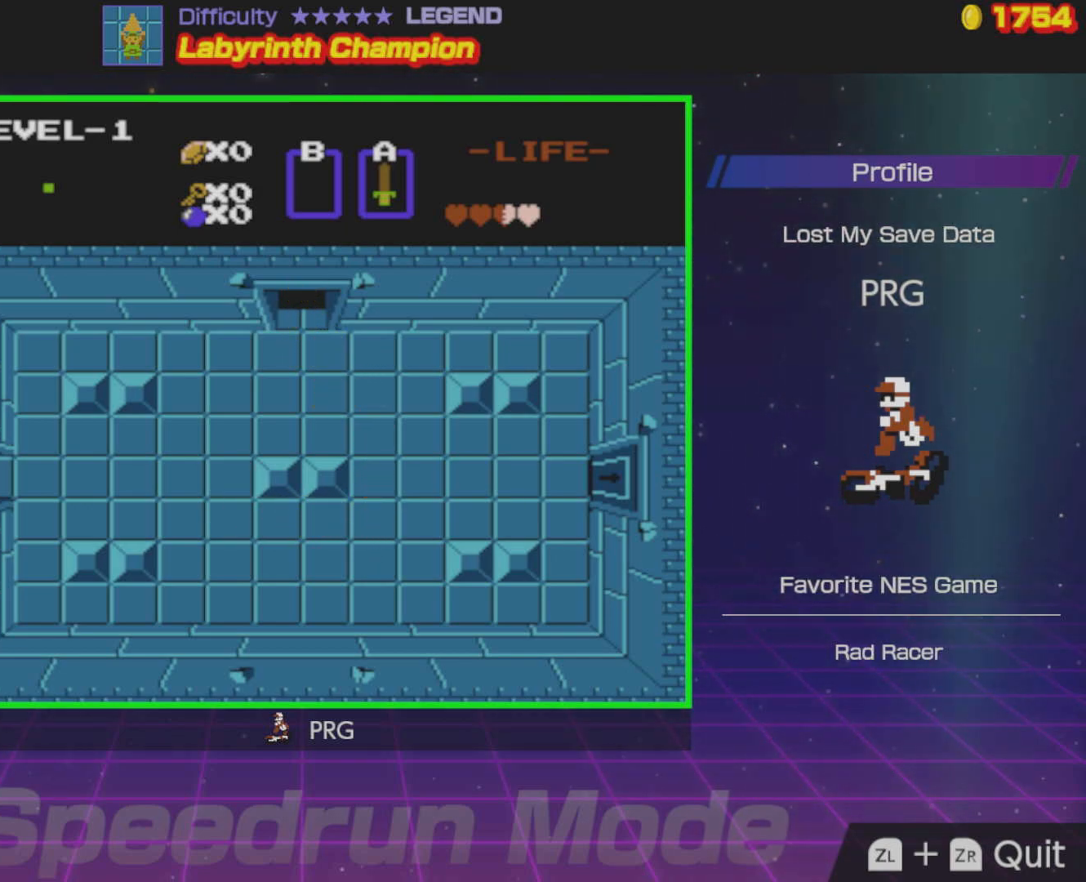
{"buttons": [], "events": [[333, "DPAD_UP", "up"]]}
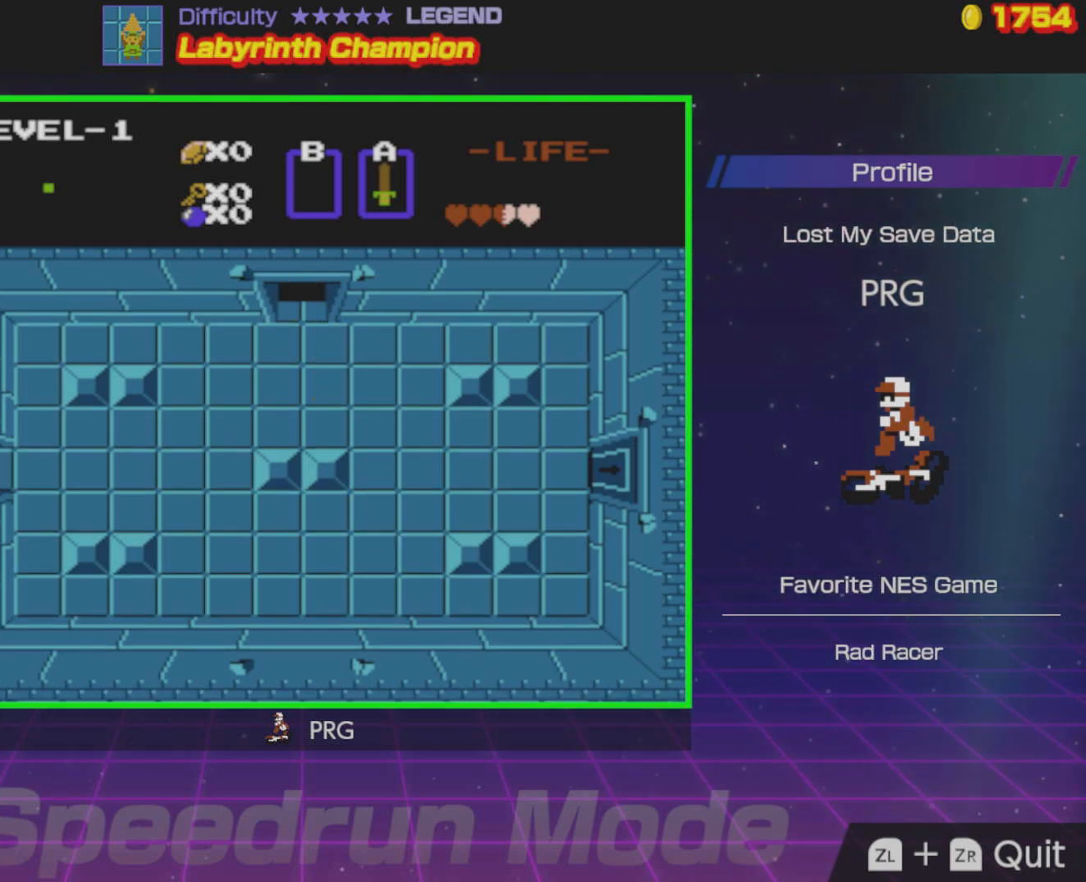
{"buttons": [], "events": []}
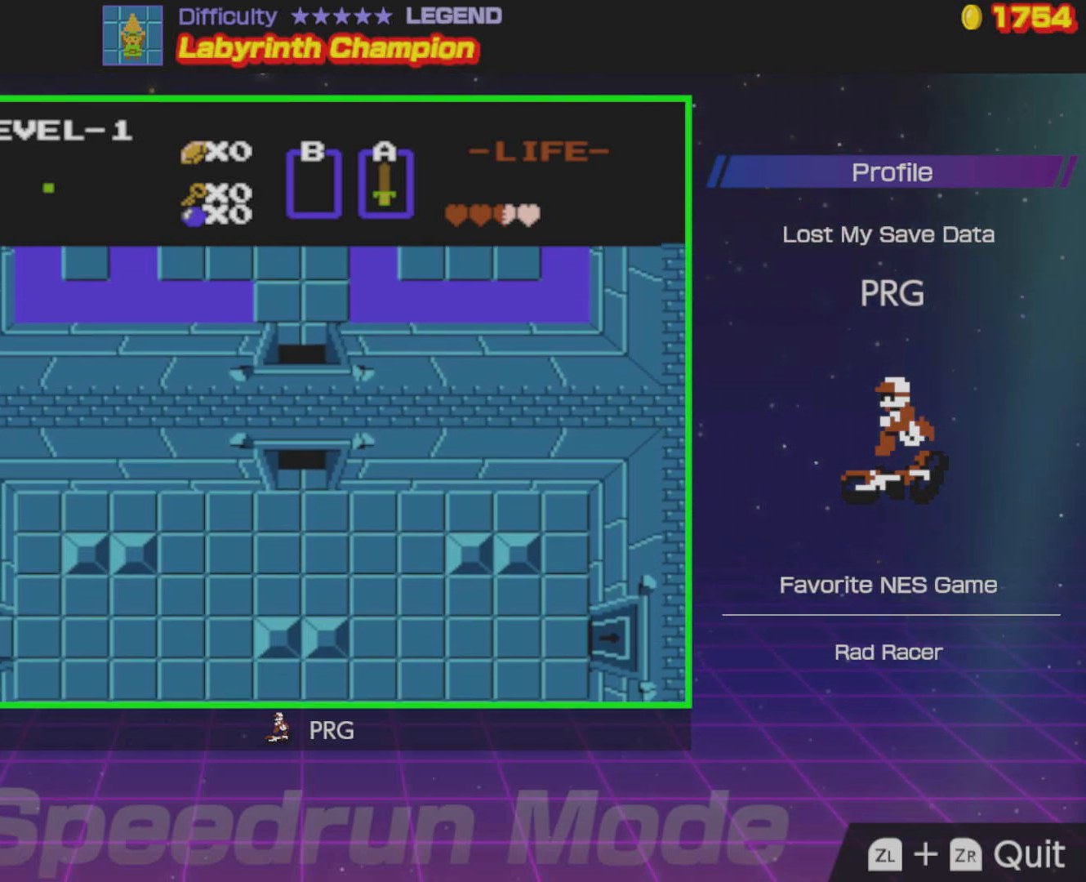
{"buttons": [], "events": []}
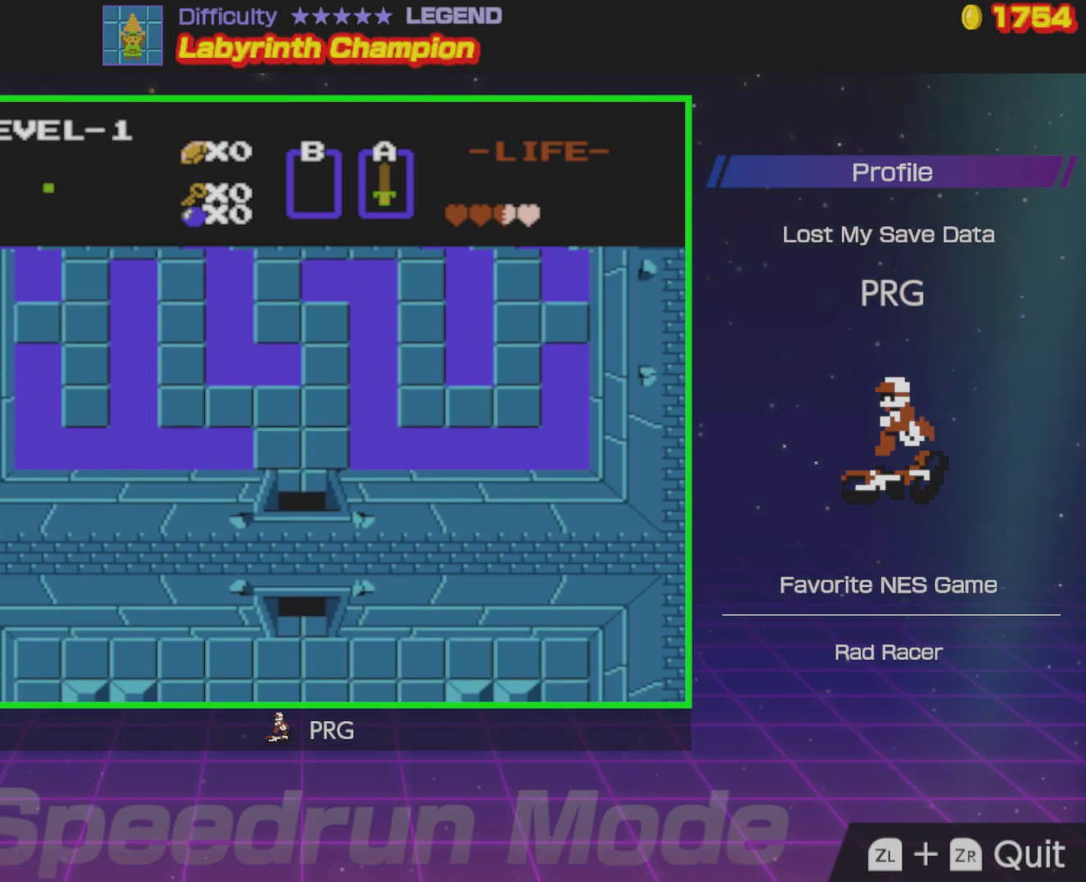
{"buttons": ["DPAD_UP"], "events": [[283, "DPAD_UP", "down"]]}
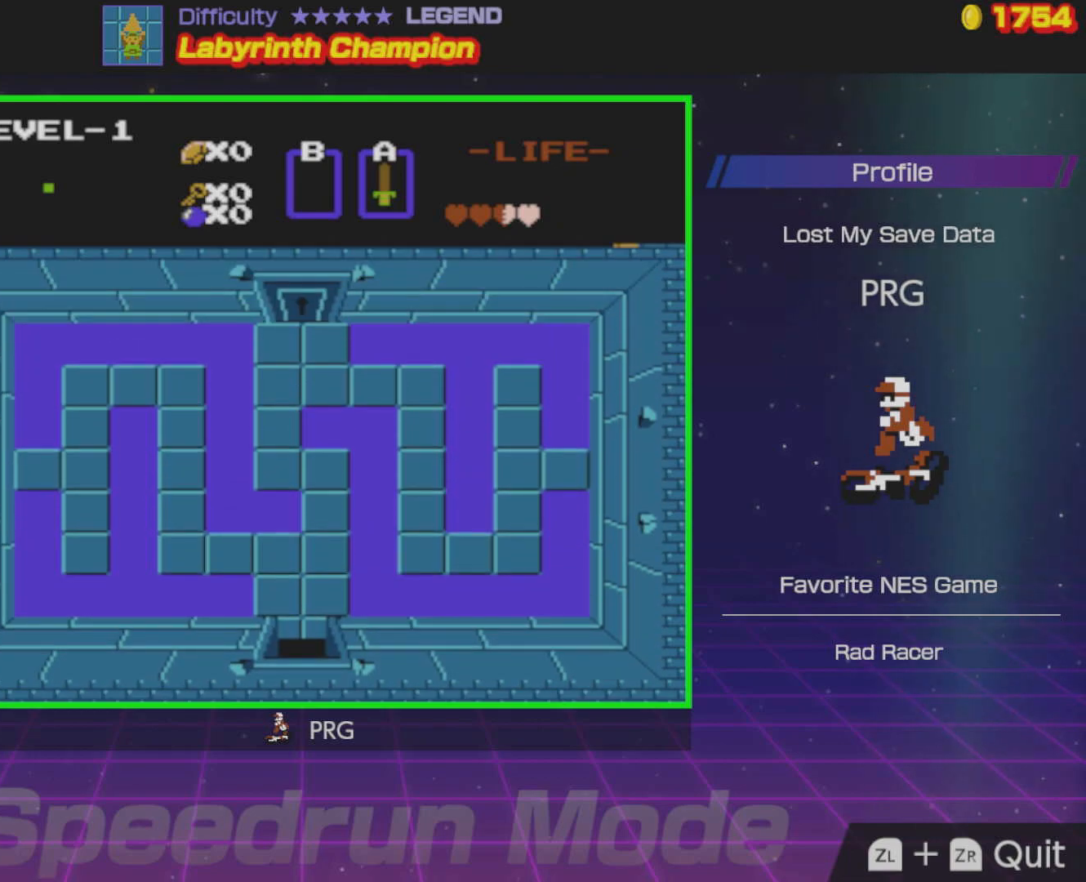
{"buttons": ["DPAD_UP"], "events": []}
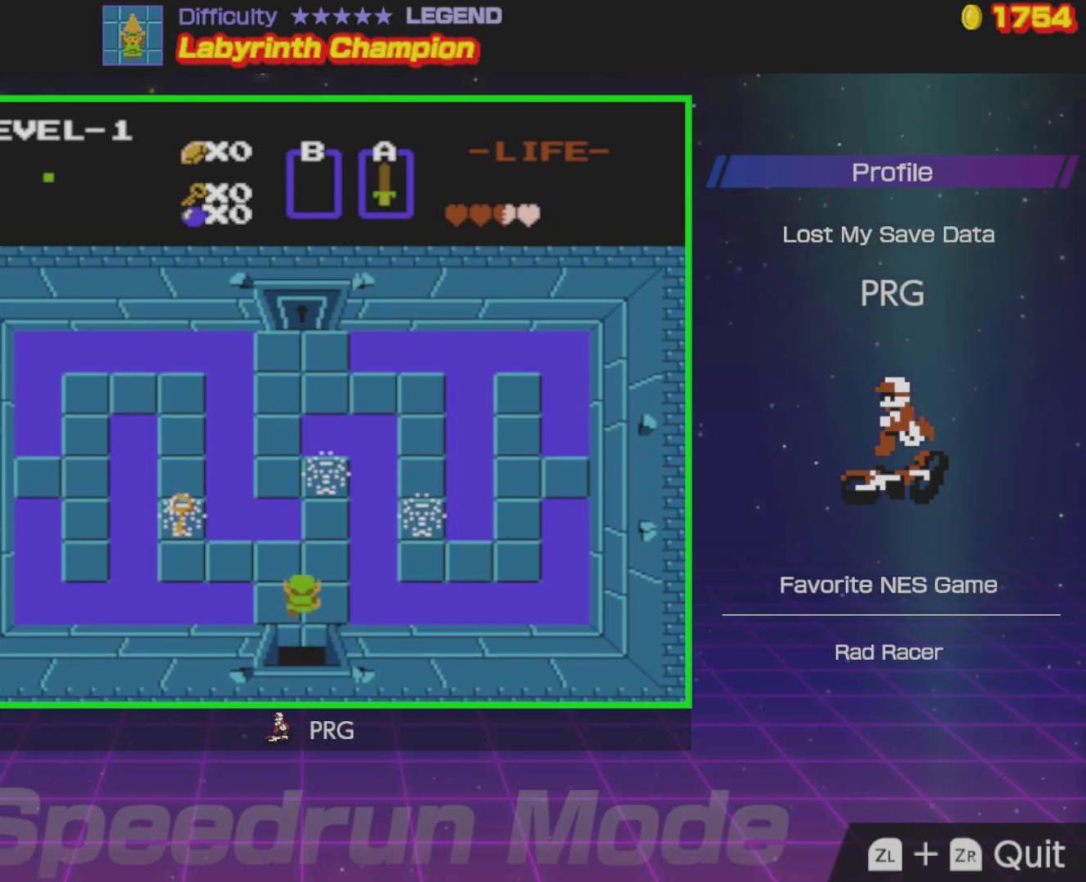
{"buttons": ["DPAD_LEFT"], "events": [[267, "DPAD_LEFT", "down"], [267, "DPAD_UP", "up"]]}
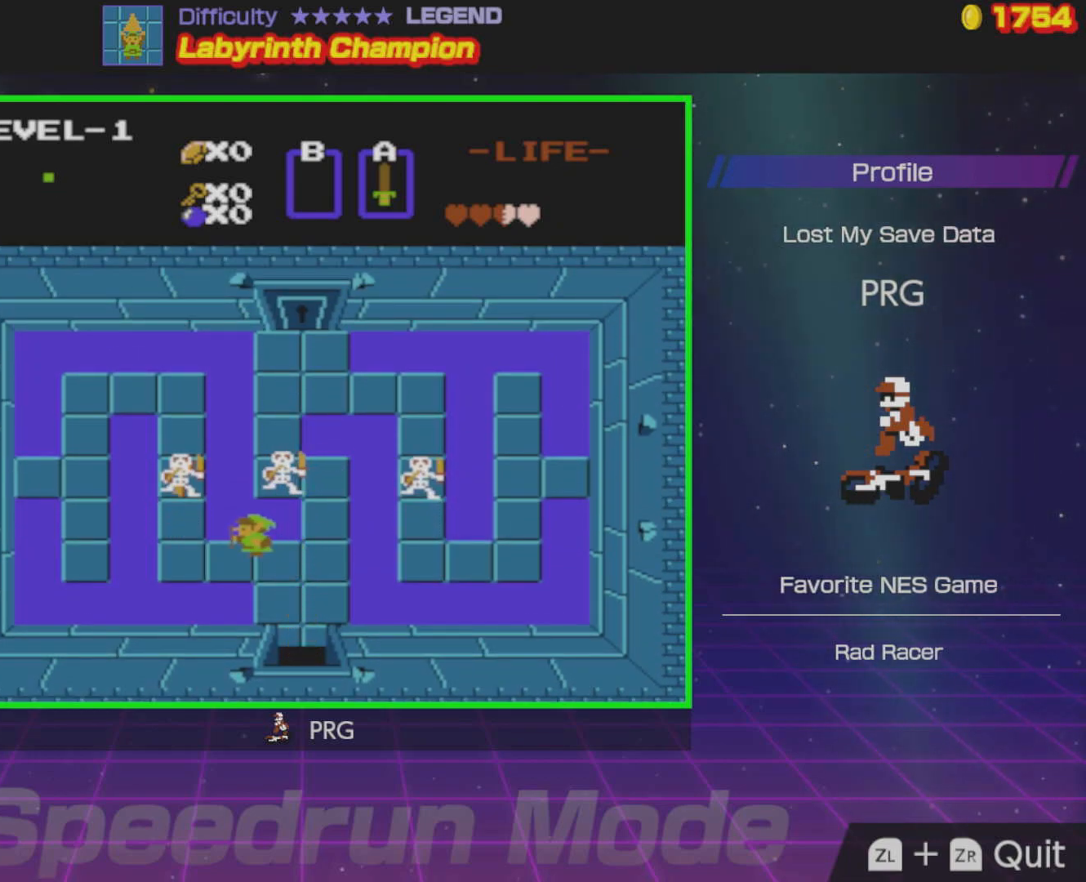
{"buttons": ["A"], "events": [[250, "DPAD_UP", "down"], [300, "DPAD_LEFT", "up"], [367, "A", "down"], [483, "DPAD_UP", "up"]]}
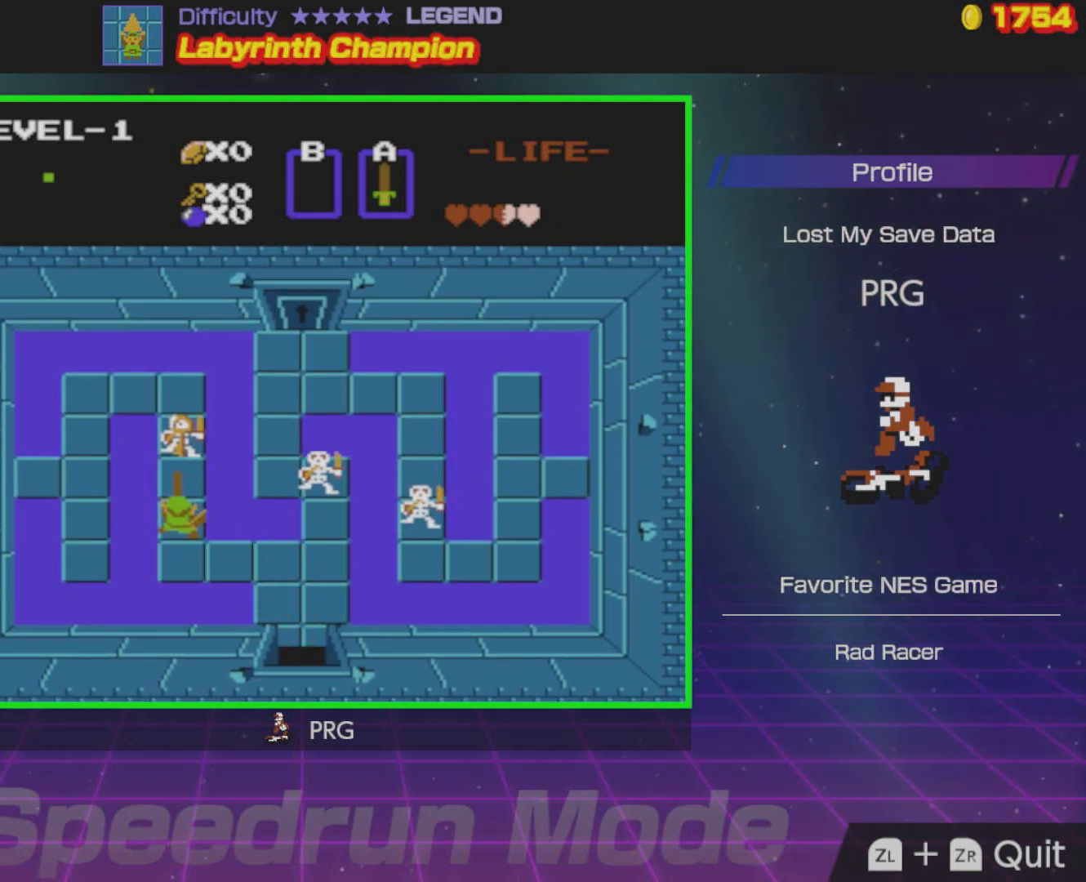
{"buttons": ["A"], "events": [[33, "A", "up"], [117, "DPAD_UP", "down"], [317, "A", "down"], [350, "DPAD_UP", "up"]]}
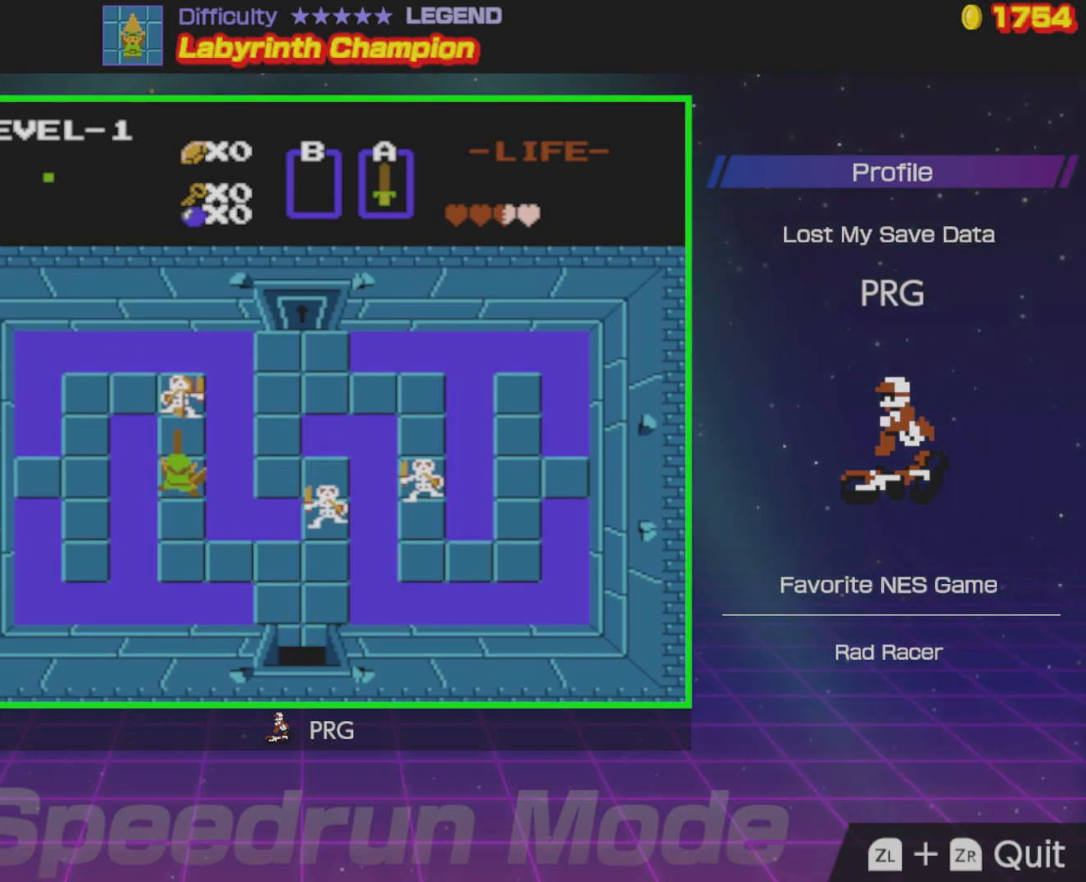
{"buttons": ["DPAD_UP"], "events": [[17, "A", "up"], [50, "DPAD_UP", "down"], [83, "DPAD_LEFT", "down"], [100, "DPAD_LEFT", "up"], [200, "A", "down"], [200, "DPAD_UP", "up"], [350, "A", "up"], [500, "DPAD_UP", "down"]]}
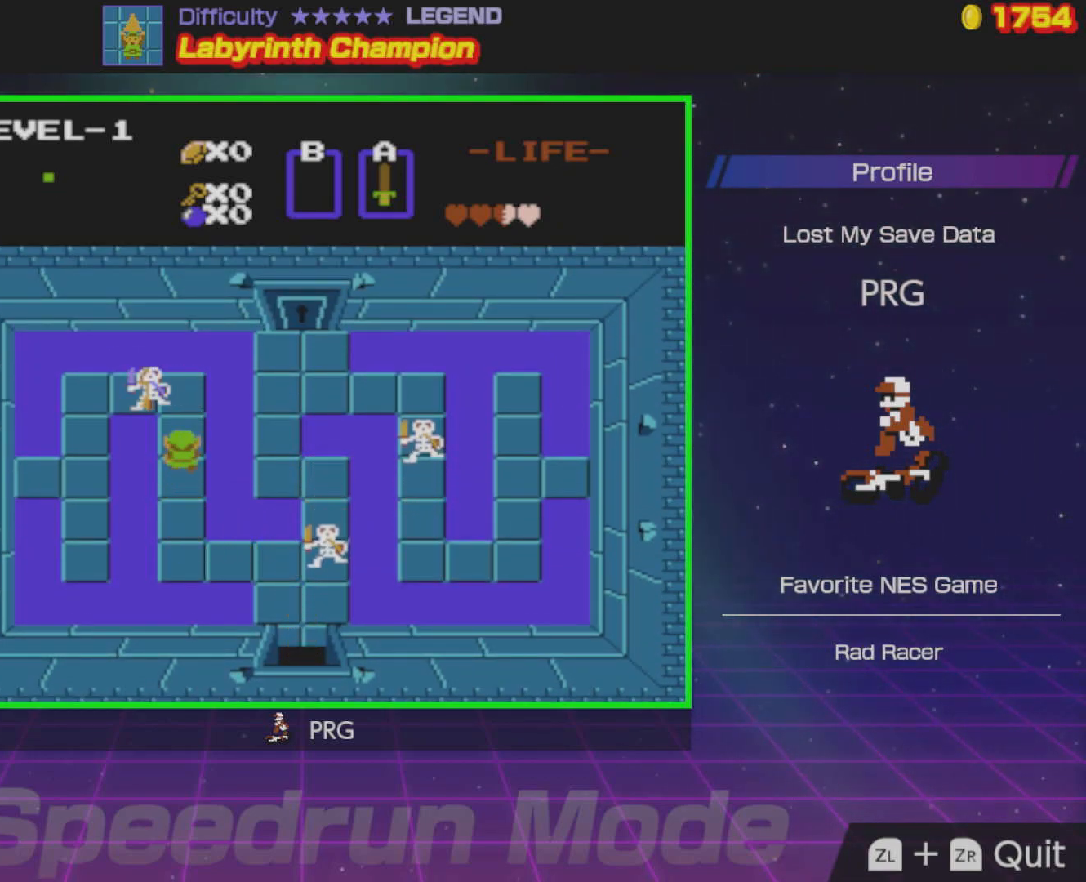
{"buttons": ["DPAD_LEFT"], "events": [[17, "DPAD_LEFT", "down"], [50, "DPAD_LEFT", "up"], [100, "DPAD_UP", "up"], [267, "DPAD_UP", "down"], [433, "DPAD_LEFT", "down"], [467, "DPAD_UP", "up"]]}
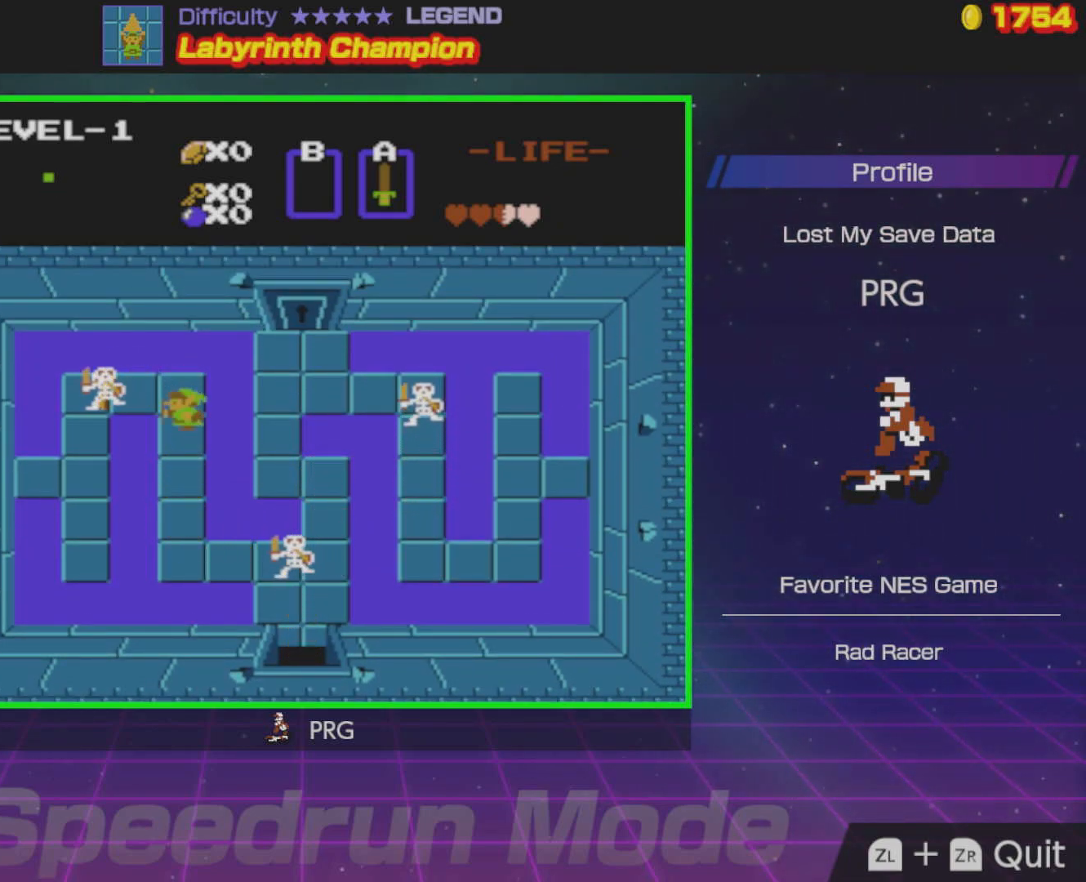
{"buttons": ["DPAD_LEFT"], "events": [[50, "A", "down"], [183, "A", "up"], [300, "DPAD_UP", "down"], [467, "DPAD_UP", "up"]]}
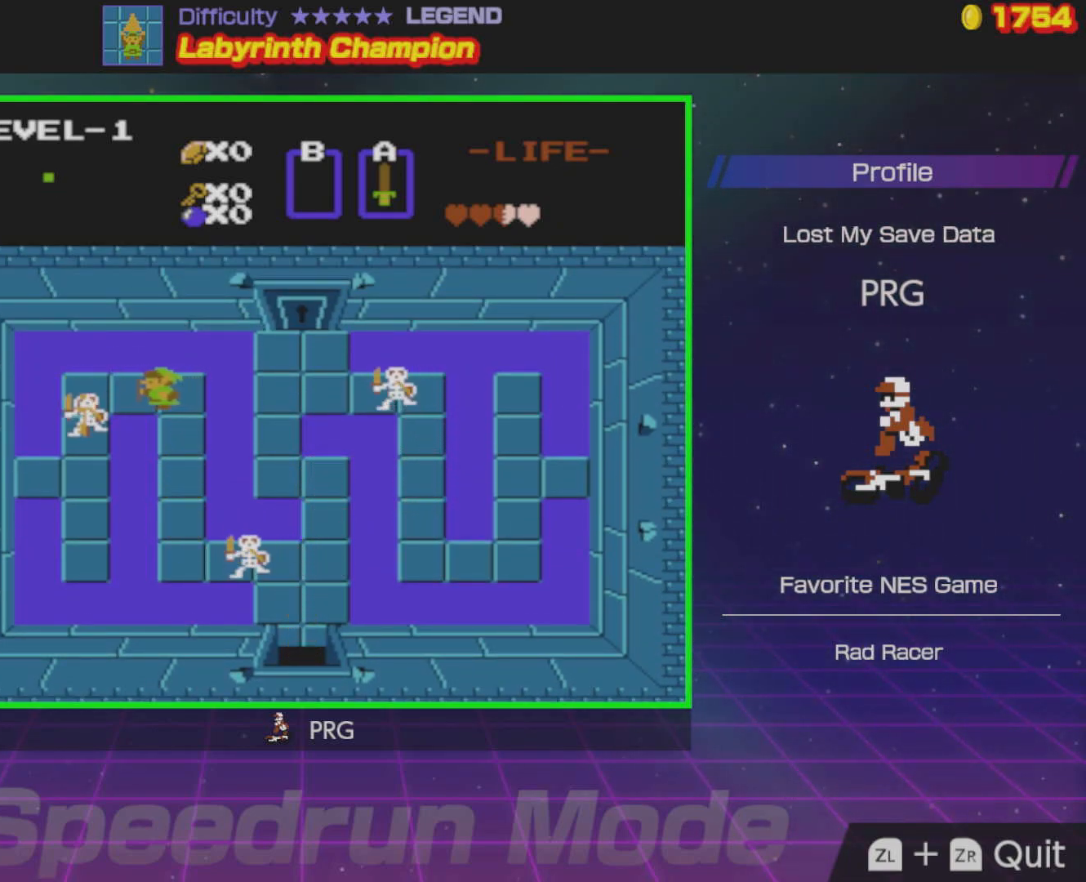
{"buttons": [], "events": [[250, "DPAD_DOWN", "down"], [250, "DPAD_LEFT", "up"], [333, "A", "down"], [450, "A", "up"], [450, "DPAD_DOWN", "up"]]}
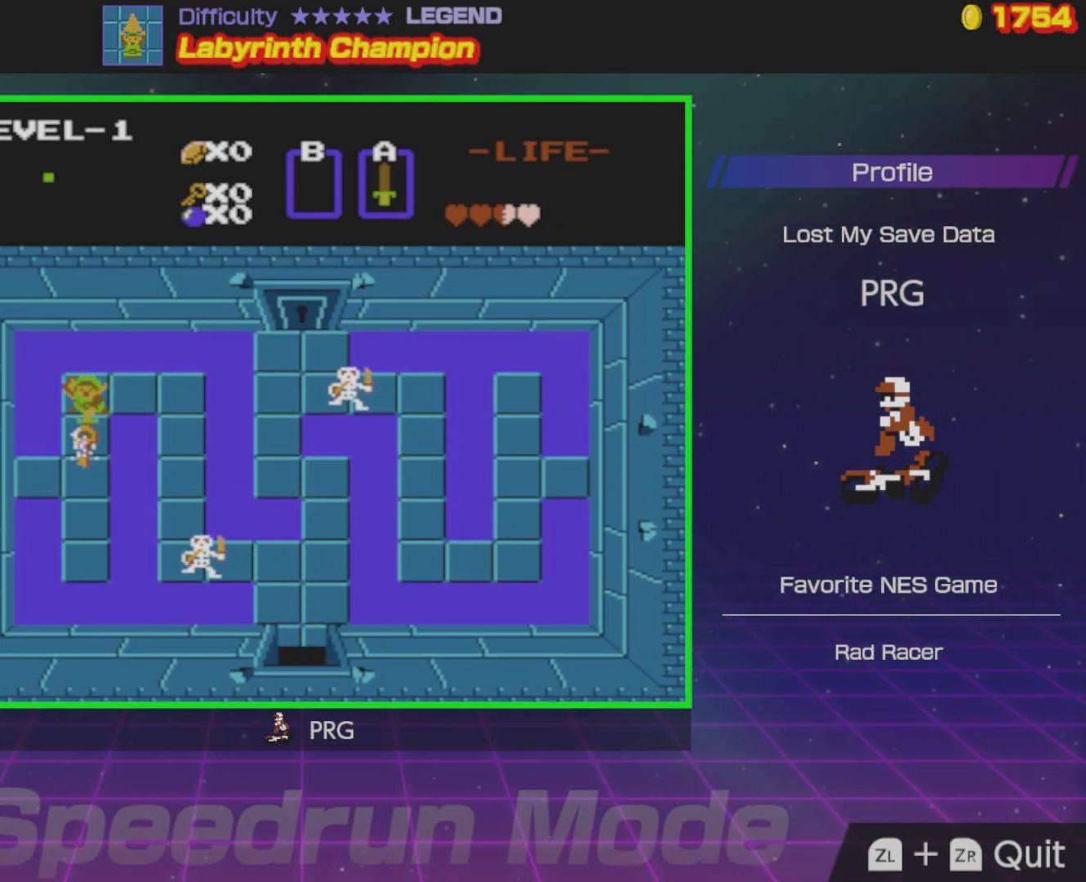
{"buttons": ["DPAD_UP"], "events": [[117, "DPAD_DOWN", "down"], [233, "DPAD_DOWN", "up"], [500, "DPAD_UP", "down"]]}
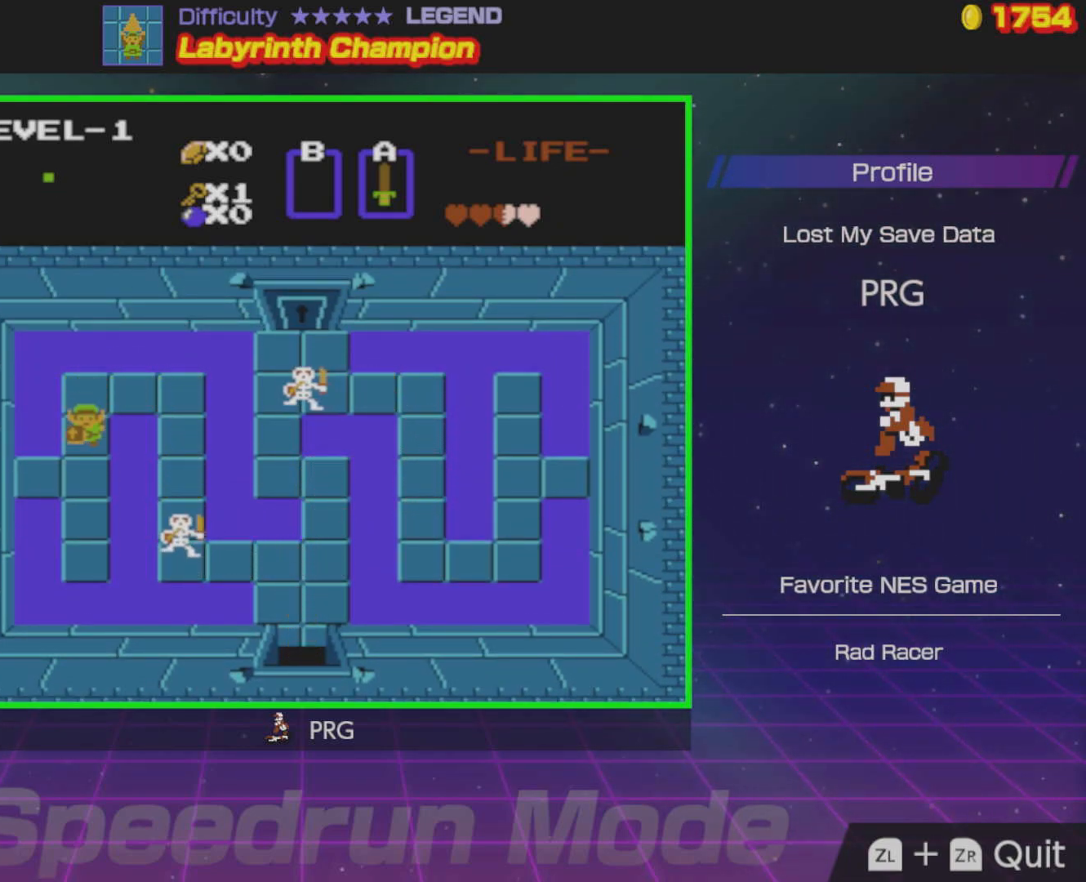
{"buttons": ["DPAD_RIGHT"], "events": [[183, "DPAD_RIGHT", "down"], [233, "DPAD_UP", "up"]]}
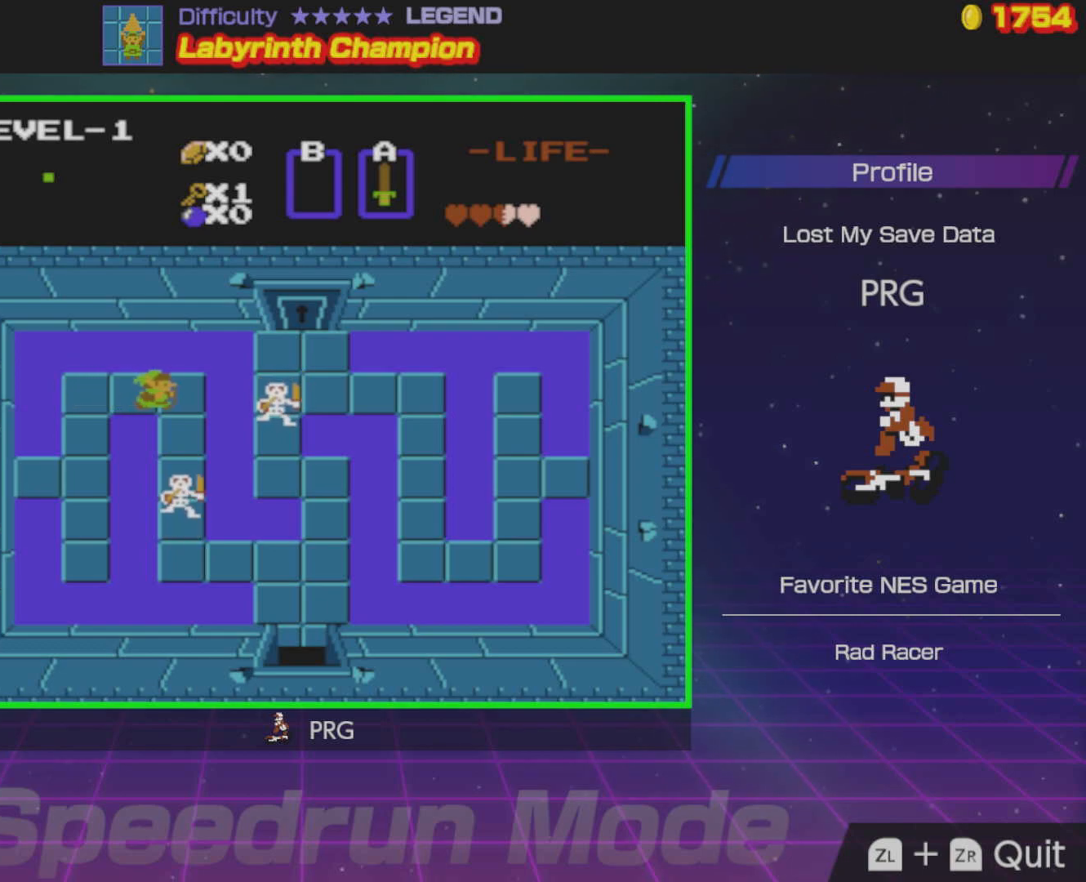
{"buttons": ["DPAD_DOWN"], "events": [[67, "DPAD_DOWN", "down"], [117, "DPAD_RIGHT", "up"], [250, "A", "down"], [450, "A", "up"]]}
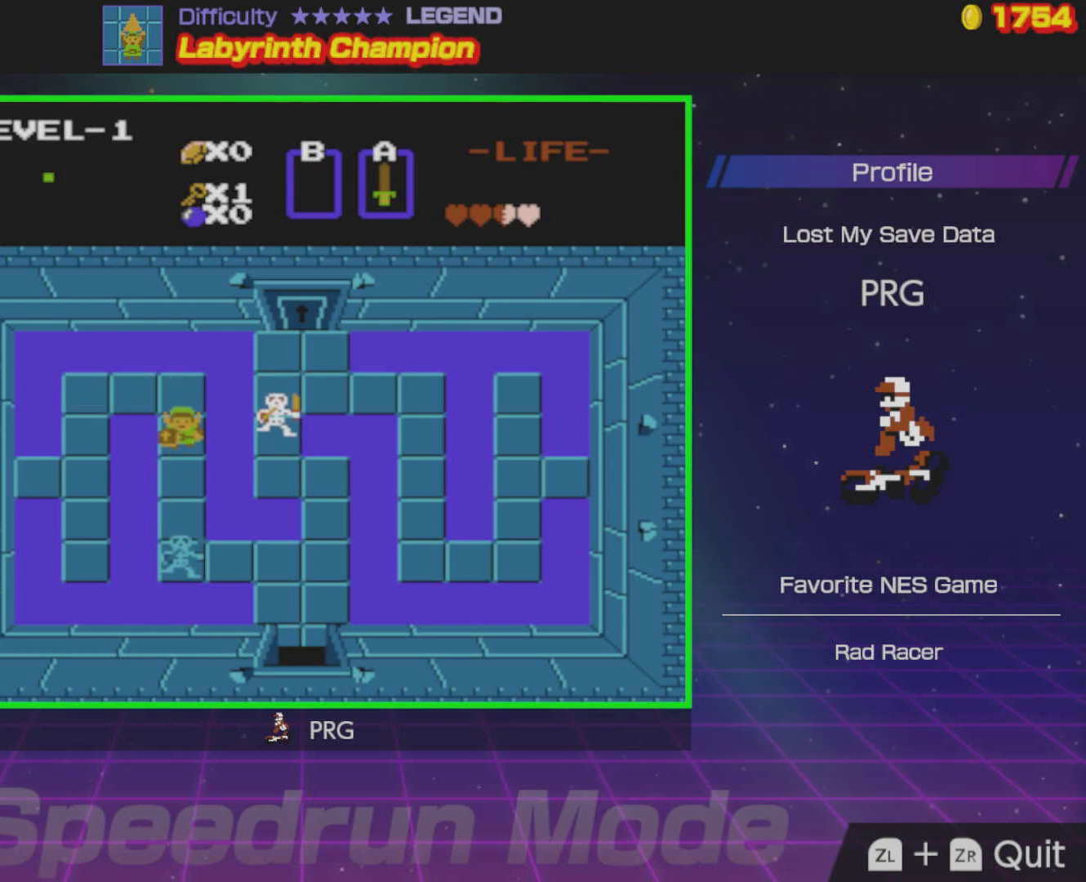
{"buttons": [], "events": [[167, "DPAD_DOWN", "up"], [300, "A", "down"], [467, "A", "up"]]}
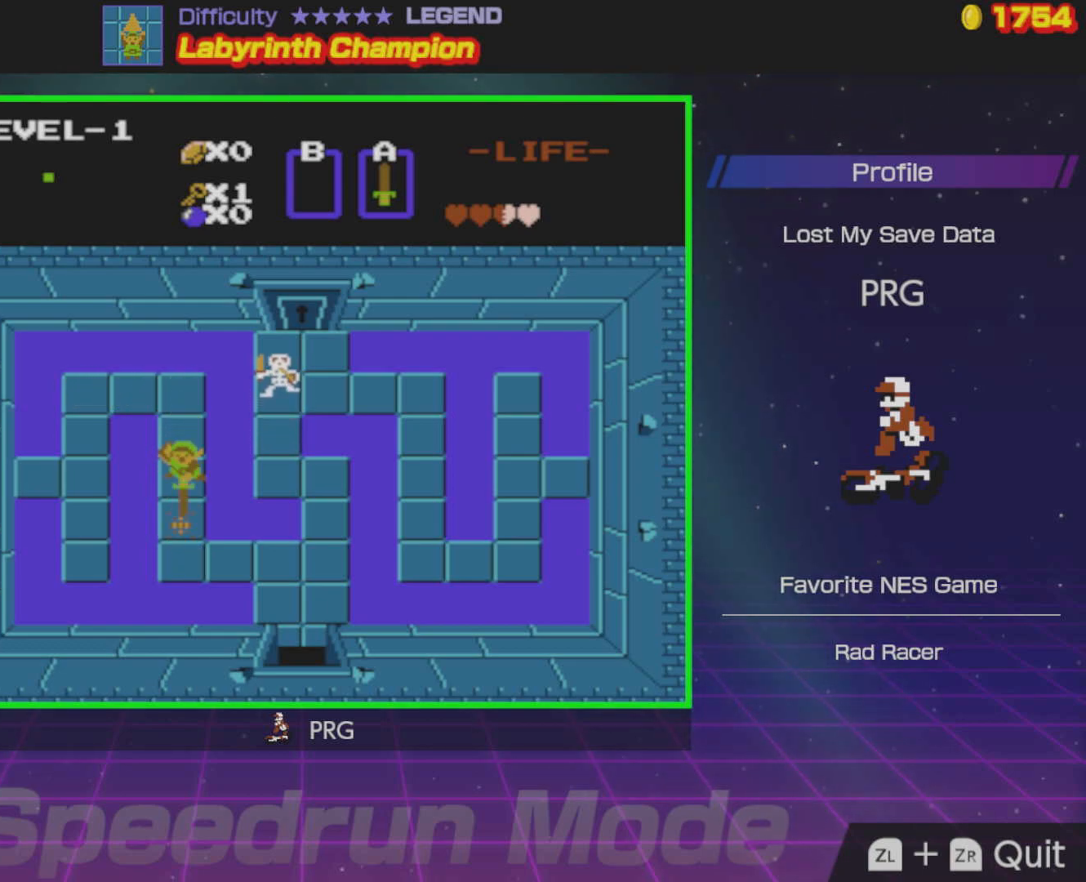
{"buttons": ["DPAD_DOWN"], "events": [[100, "DPAD_DOWN", "down"]]}